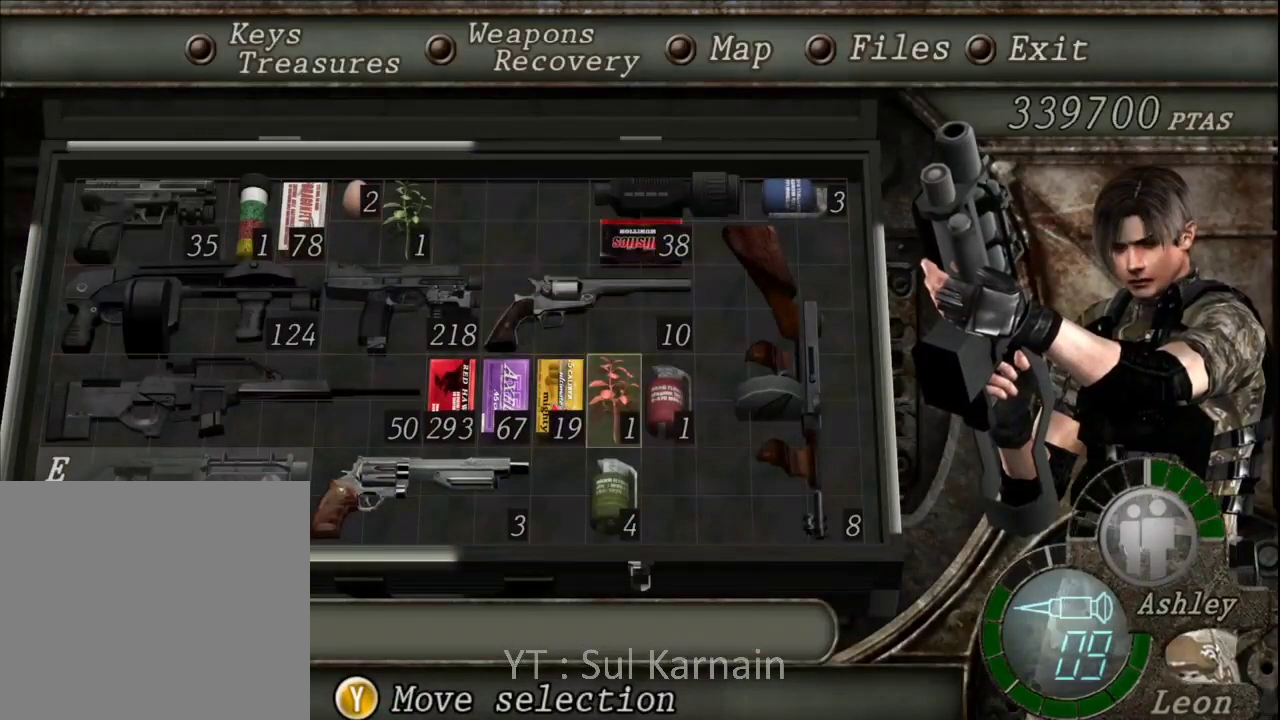
Gameplay with a controller (Xbox layout); each line is a JSON object with the inputs held at the frame after it. "events" lists button and stick changes between this image and that frame as [ms after this image, input, new state], when the widget could be followed in between.
{"buttons": ["DPAD_RIGHT"], "left_stick": "center", "right_stick": "center", "events": [[83, "DPAD_DOWN", "up"], [300, "Y", "down"], [400, "Y", "up"], [417, "DPAD_RIGHT", "down"]]}
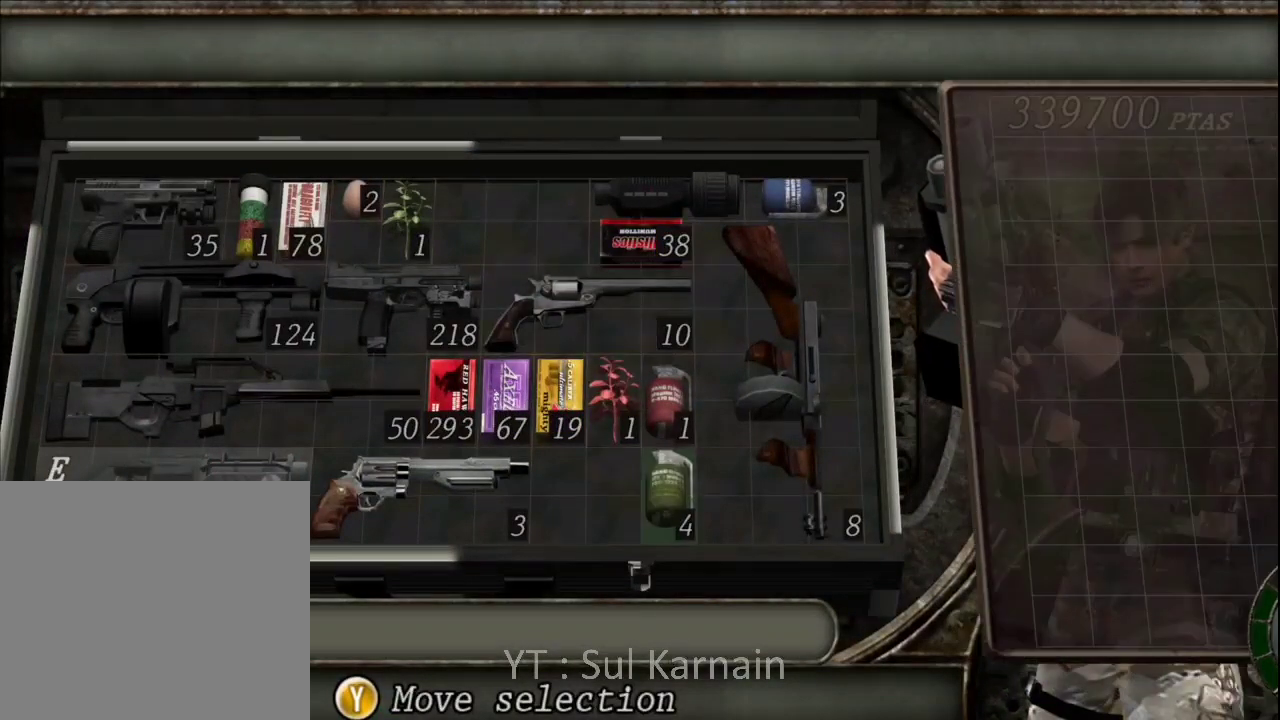
{"buttons": [], "left_stick": "center", "right_stick": "center", "events": [[17, "DPAD_RIGHT", "up"], [150, "DPAD_UP", "down"], [217, "DPAD_UP", "up"], [283, "DPAD_UP", "down"], [350, "DPAD_UP", "up"], [433, "DPAD_UP", "down"], [500, "DPAD_UP", "up"]]}
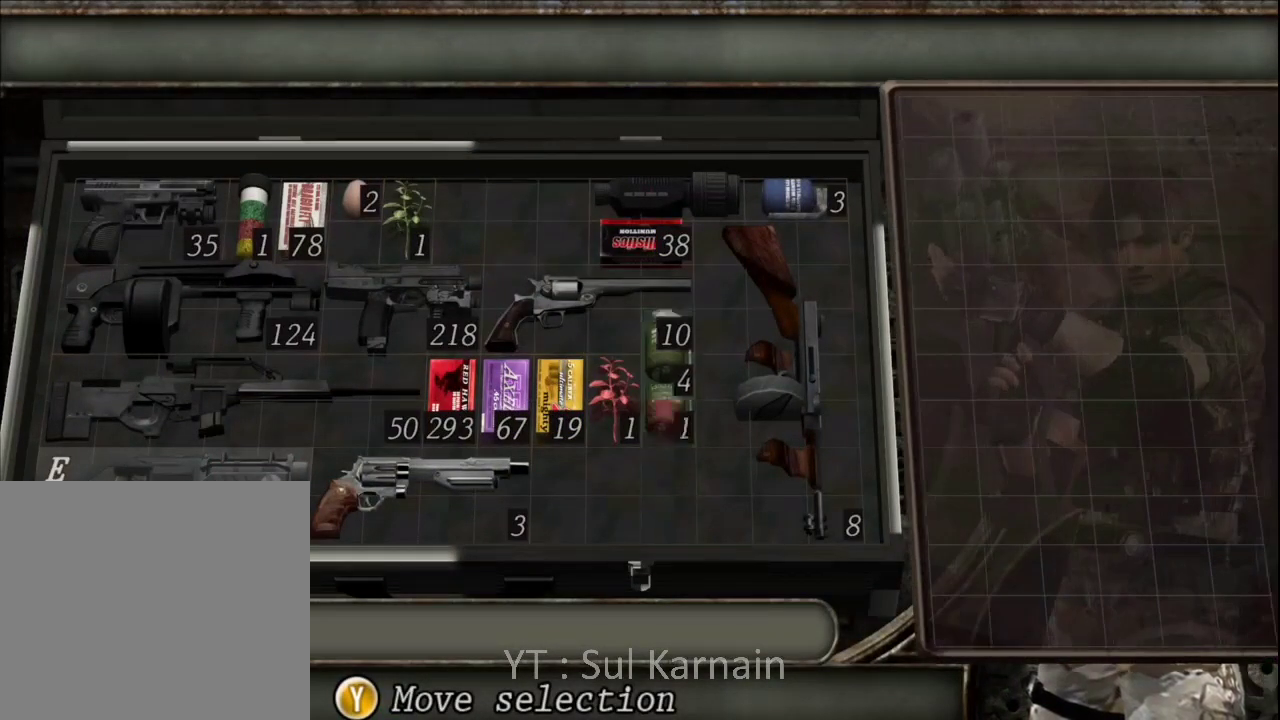
{"buttons": [], "left_stick": "center", "right_stick": "center", "events": [[83, "DPAD_UP", "down"], [117, "DPAD_UP", "up"], [233, "DPAD_UP", "down"], [267, "DPAD_UP", "up"], [367, "DPAD_UP", "down"], [433, "DPAD_UP", "up"]]}
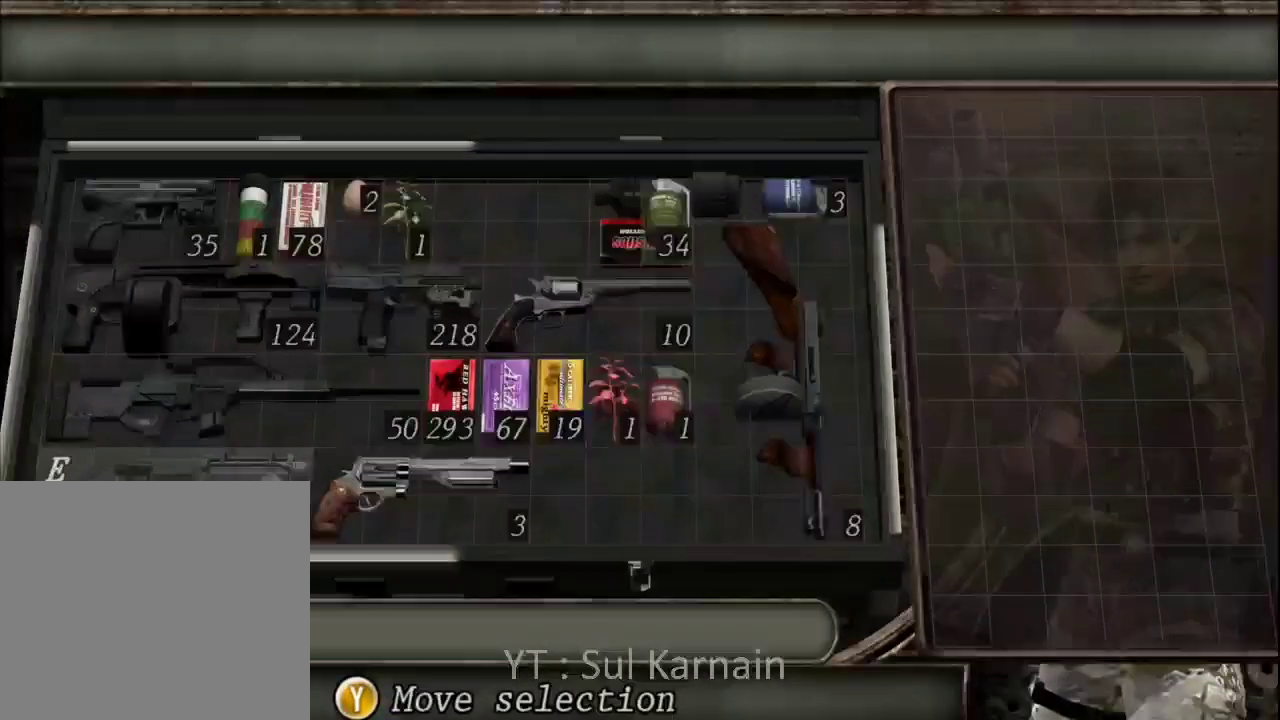
{"buttons": ["DPAD_DOWN"], "left_stick": "center", "right_stick": "center", "events": [[83, "DPAD_LEFT", "down"], [167, "DPAD_LEFT", "up"], [233, "DPAD_LEFT", "down"], [333, "DPAD_LEFT", "up"], [333, "Y", "down"], [450, "DPAD_DOWN", "down"], [450, "Y", "up"]]}
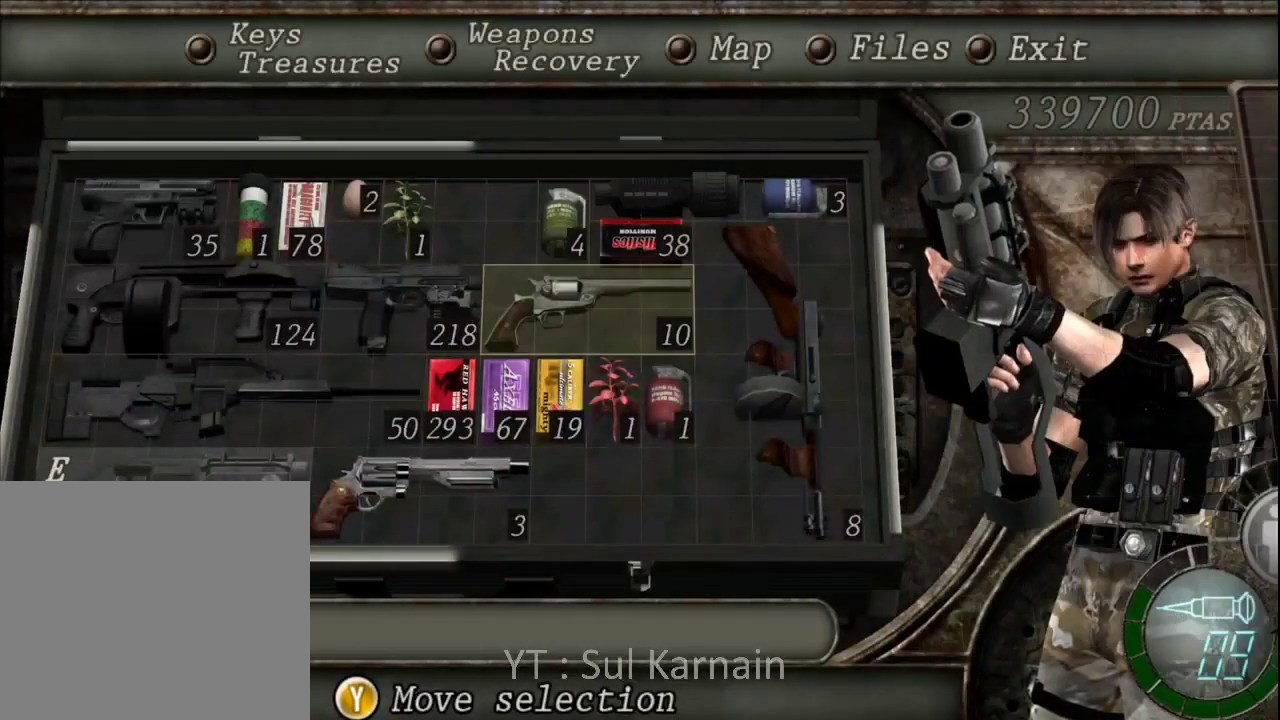
{"buttons": ["DPAD_RIGHT"], "left_stick": "center", "right_stick": "center", "events": [[17, "DPAD_DOWN", "up"], [83, "DPAD_DOWN", "down"], [150, "DPAD_DOWN", "up"], [333, "DPAD_RIGHT", "down"], [417, "DPAD_RIGHT", "up"], [483, "DPAD_RIGHT", "down"]]}
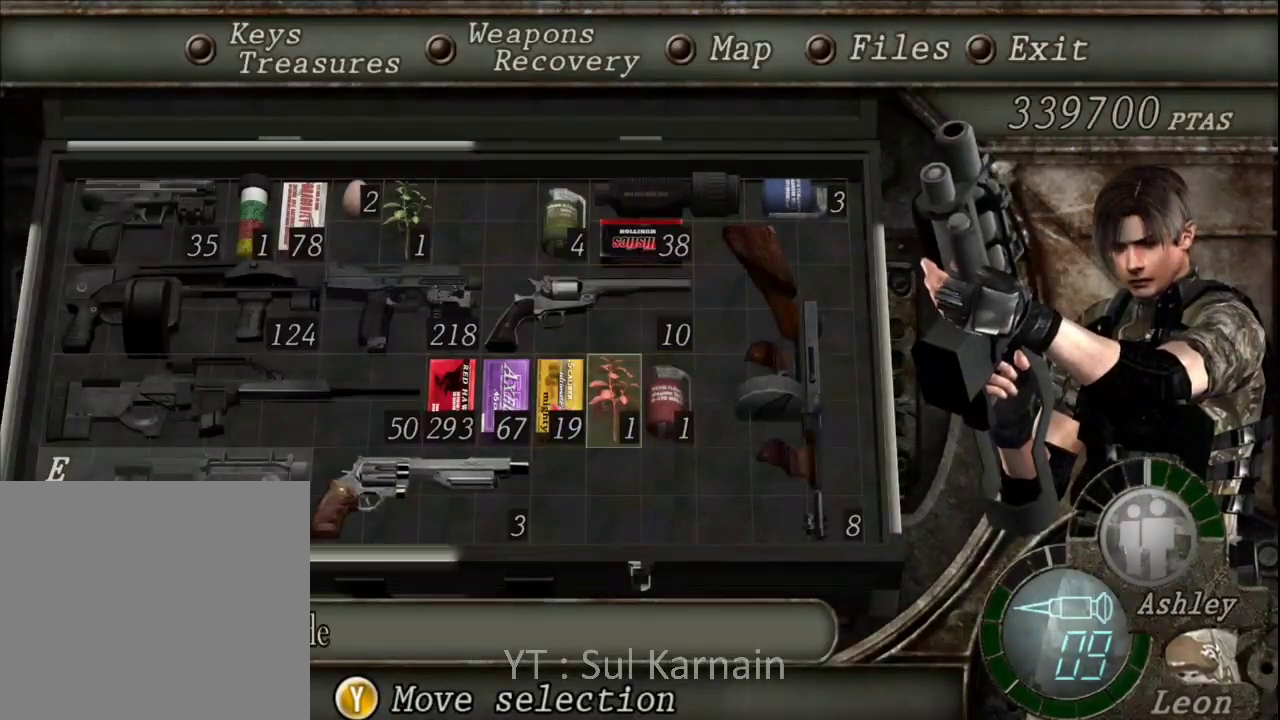
{"buttons": ["DPAD_UP"], "left_stick": "center", "right_stick": "center", "events": [[50, "DPAD_RIGHT", "up"], [83, "Y", "down"], [183, "Y", "up"], [200, "DPAD_UP", "down"], [267, "DPAD_UP", "up"], [333, "DPAD_UP", "down"], [417, "DPAD_UP", "up"], [483, "DPAD_UP", "down"]]}
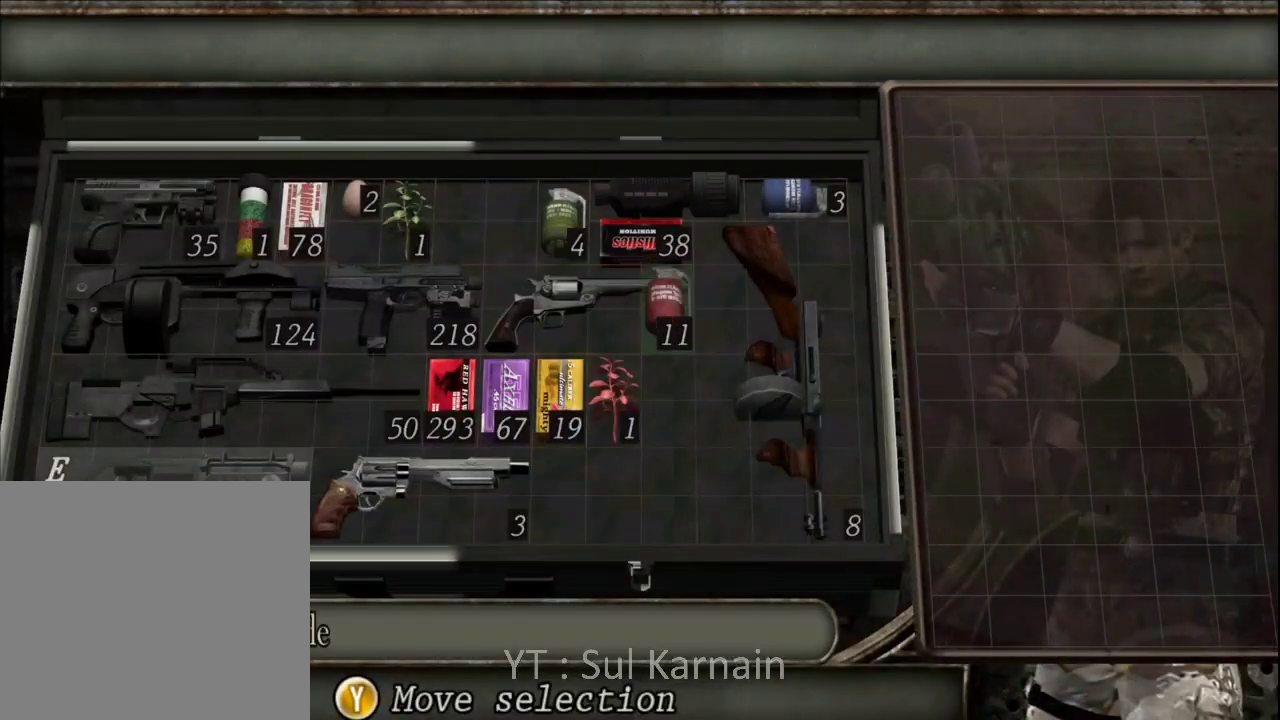
{"buttons": ["DPAD_LEFT"], "left_stick": "center", "right_stick": "center", "events": [[50, "DPAD_UP", "up"], [117, "DPAD_UP", "down"], [217, "DPAD_UP", "up"], [350, "DPAD_LEFT", "down"], [433, "DPAD_LEFT", "up"], [483, "DPAD_LEFT", "down"]]}
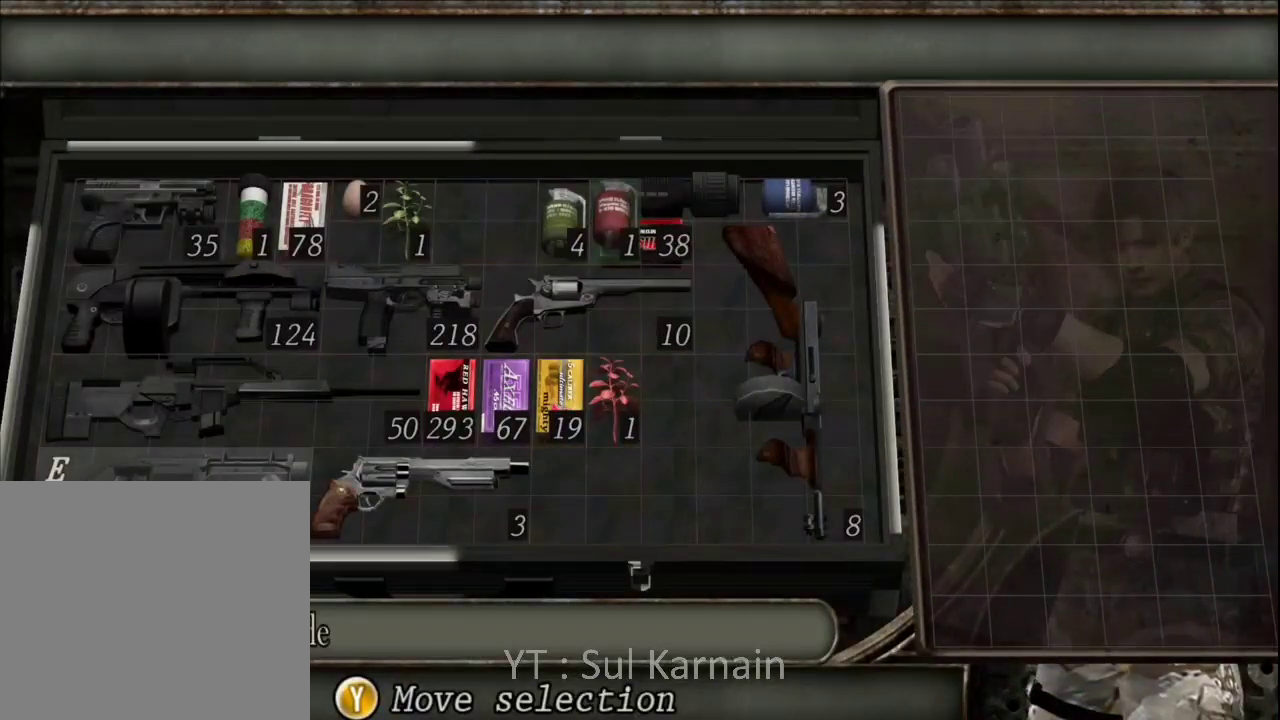
{"buttons": [], "left_stick": "center", "right_stick": "center", "events": [[67, "DPAD_LEFT", "up"], [117, "DPAD_LEFT", "down"], [217, "DPAD_LEFT", "up"], [283, "Y", "down"], [400, "Y", "up"]]}
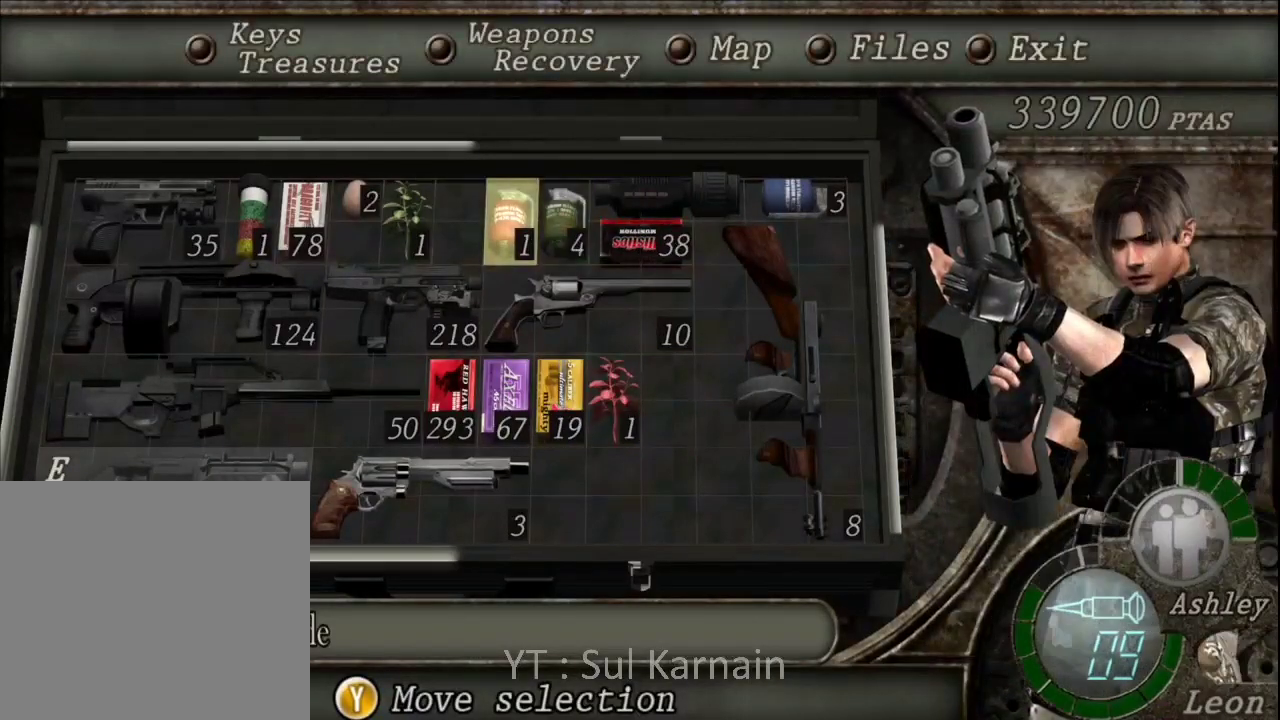
{"buttons": ["DPAD_RIGHT"], "left_stick": "center", "right_stick": "center", "events": [[83, "DPAD_DOWN", "down"], [167, "DPAD_DOWN", "up"], [250, "DPAD_DOWN", "down"], [317, "DPAD_DOWN", "up"], [483, "DPAD_RIGHT", "down"]]}
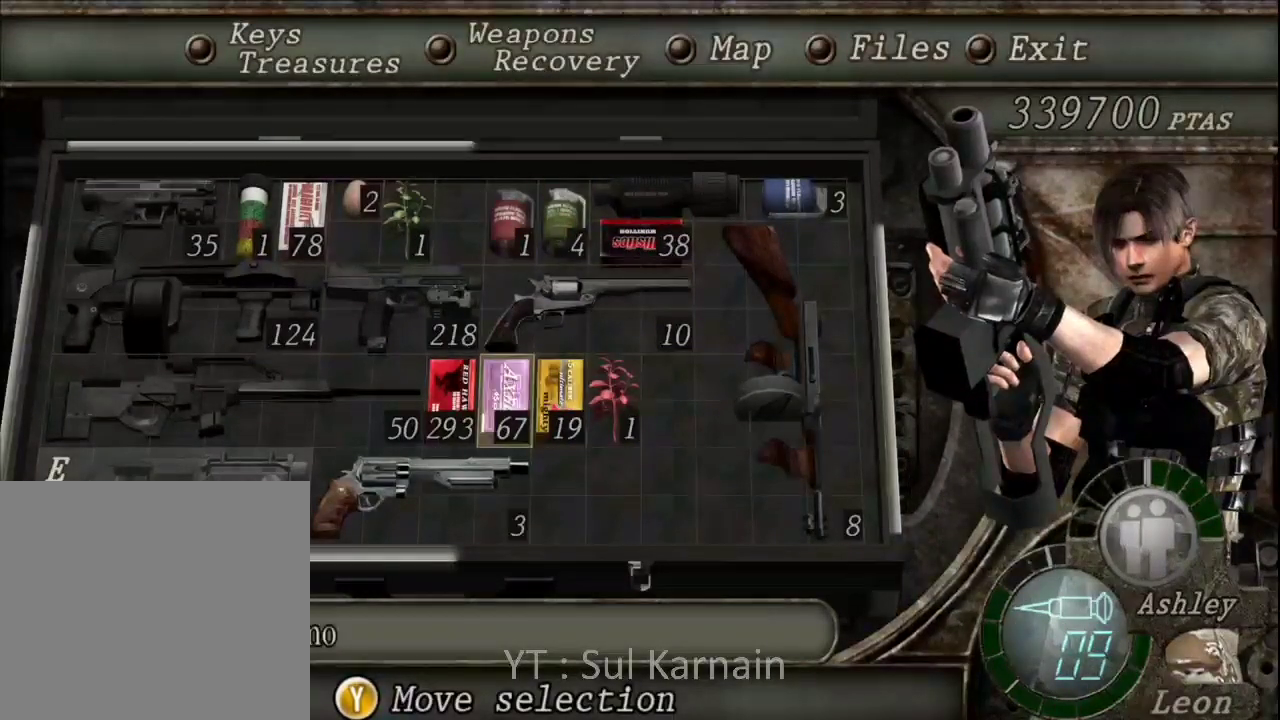
{"buttons": ["DPAD_UP"], "left_stick": "center", "right_stick": "center", "events": [[67, "DPAD_RIGHT", "up"], [150, "DPAD_RIGHT", "down"], [217, "DPAD_RIGHT", "up"], [233, "Y", "down"], [350, "Y", "up"], [367, "DPAD_UP", "down"], [417, "DPAD_UP", "up"], [500, "DPAD_UP", "down"]]}
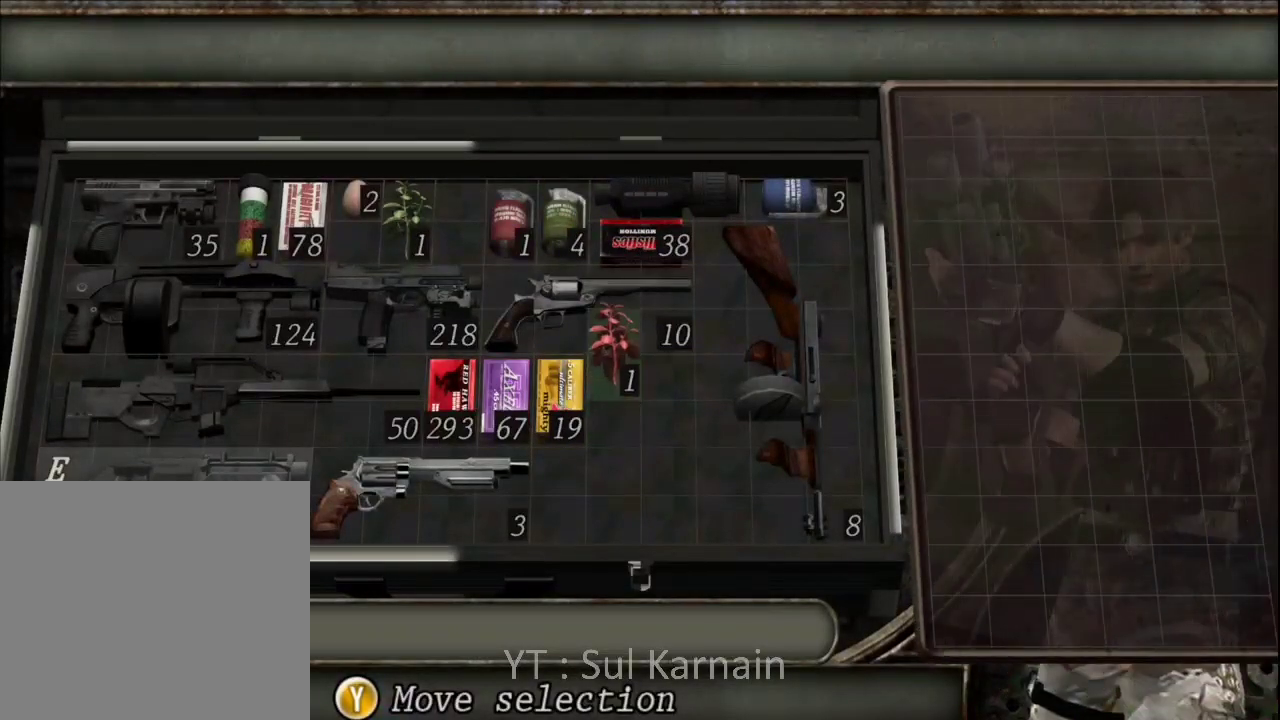
{"buttons": ["DPAD_LEFT"], "left_stick": "center", "right_stick": "center", "events": [[67, "DPAD_UP", "up"], [150, "DPAD_UP", "down"], [200, "DPAD_UP", "up"], [283, "DPAD_UP", "down"], [367, "DPAD_UP", "up"], [500, "DPAD_LEFT", "down"]]}
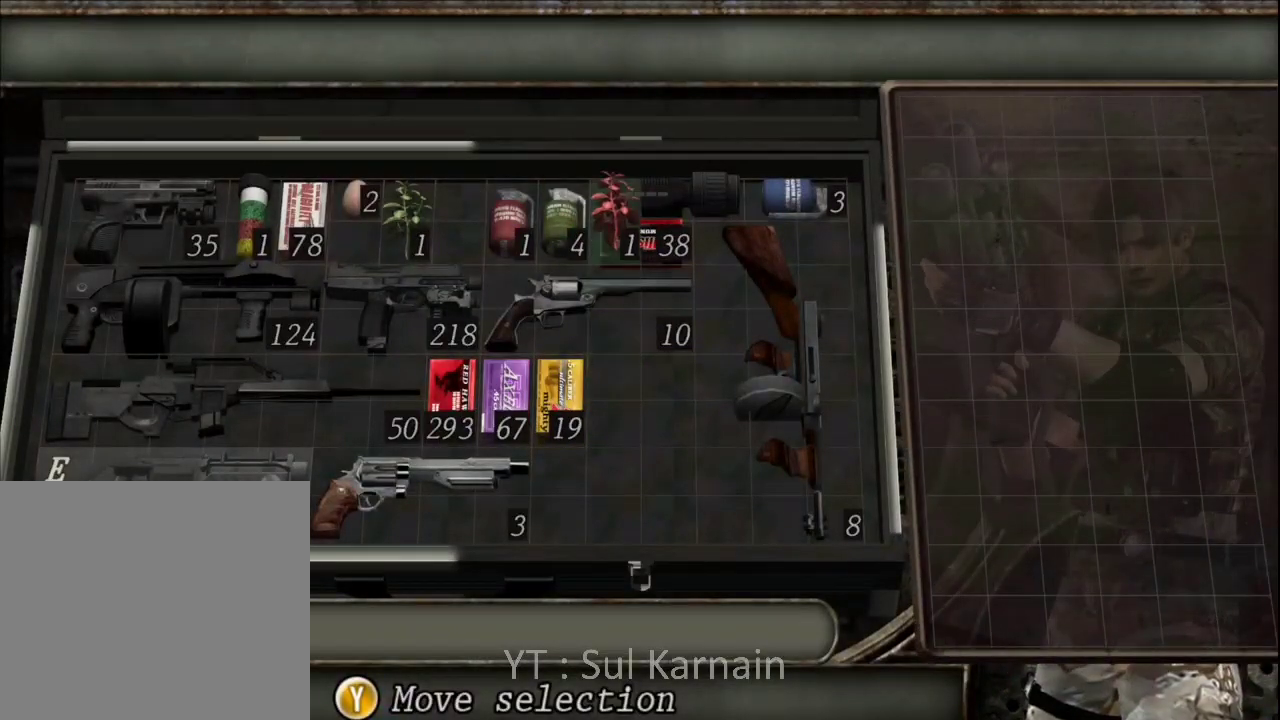
{"buttons": ["Y"], "left_stick": "center", "right_stick": "center", "events": [[100, "DPAD_LEFT", "up"], [150, "DPAD_LEFT", "down"], [233, "DPAD_LEFT", "up"], [300, "DPAD_LEFT", "down"], [400, "DPAD_LEFT", "up"], [400, "Y", "down"]]}
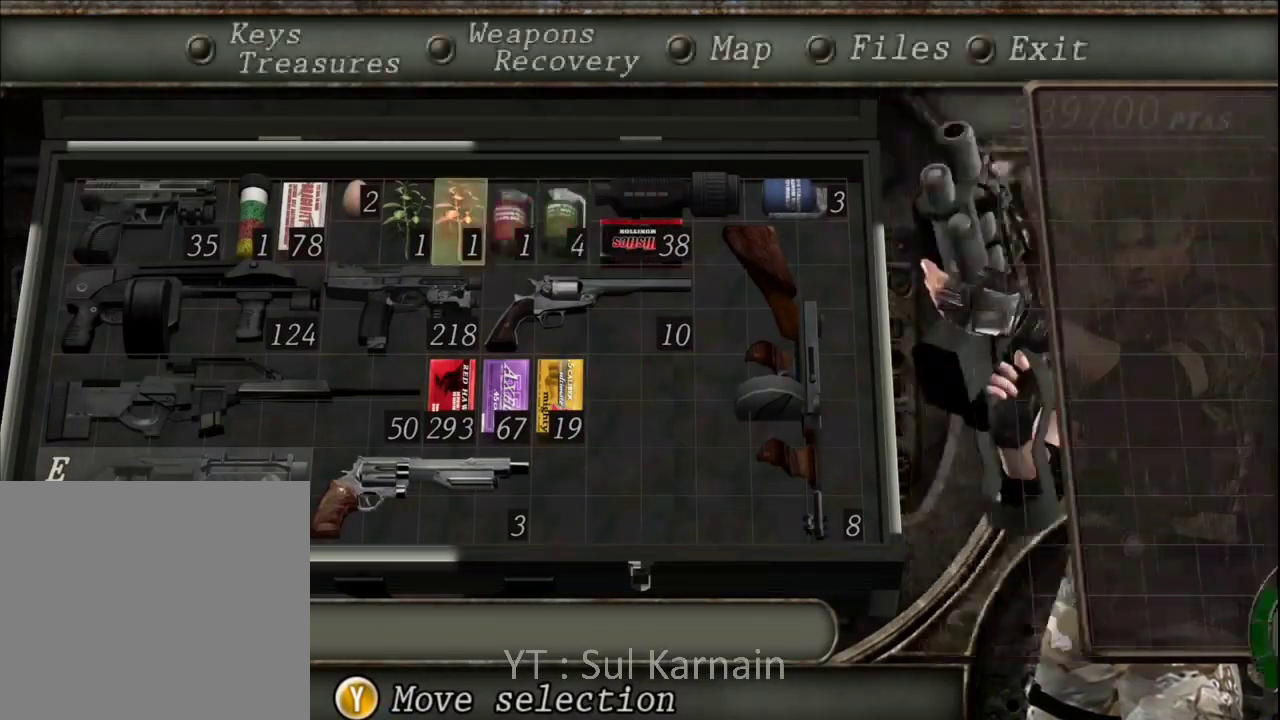
{"buttons": [], "left_stick": "up", "right_stick": "center", "events": [[17, "Y", "up"], [133, "B", "down"], [200, "B", "up"], [250, "B", "down"], [333, "B", "up"], [350, "left_stick", "up"]]}
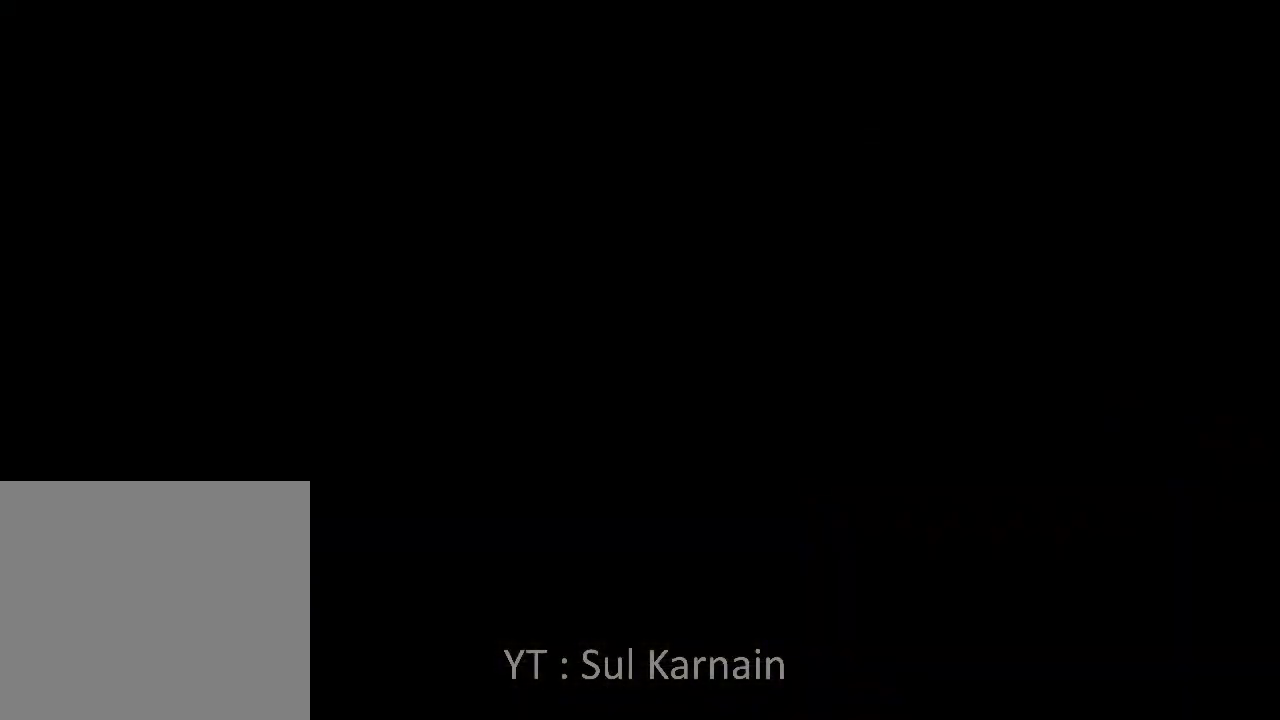
{"buttons": [], "left_stick": "up-left", "right_stick": "center", "events": [[500, "left_stick", "up-left"]]}
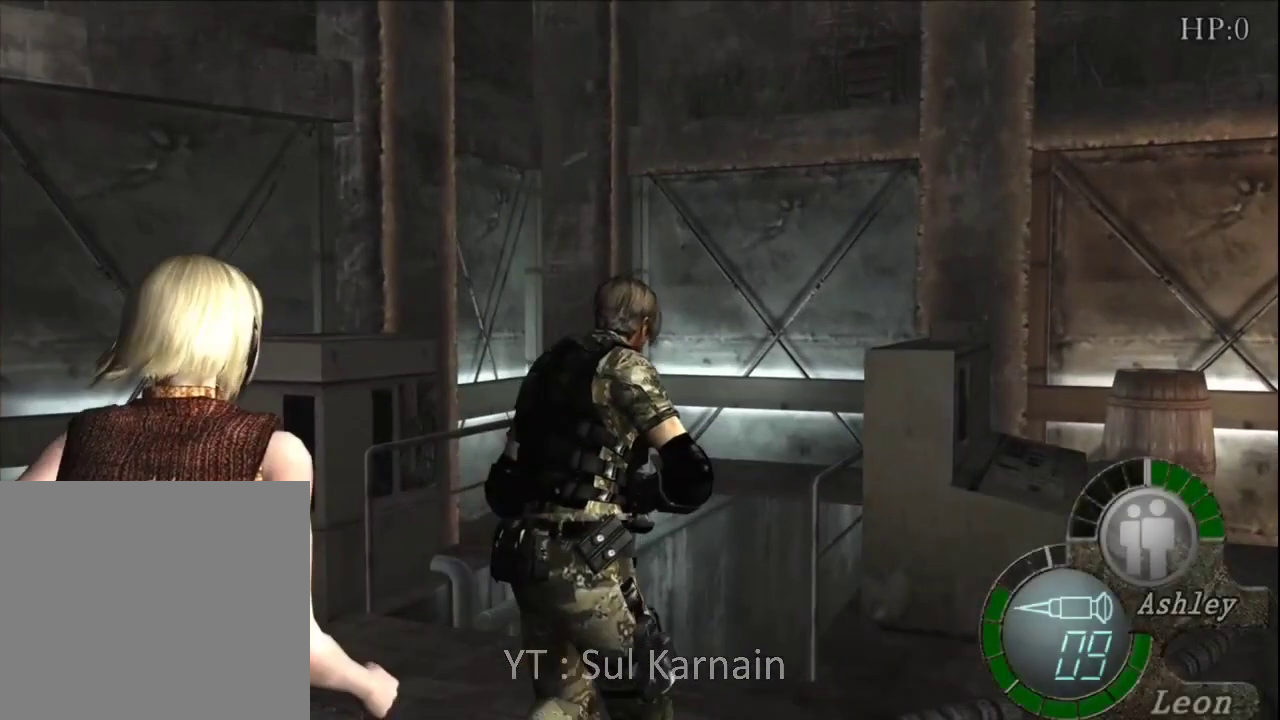
{"buttons": [], "left_stick": "center", "right_stick": "center", "events": [[267, "left_stick", "center"], [300, "START", "down"], [417, "START", "up"]]}
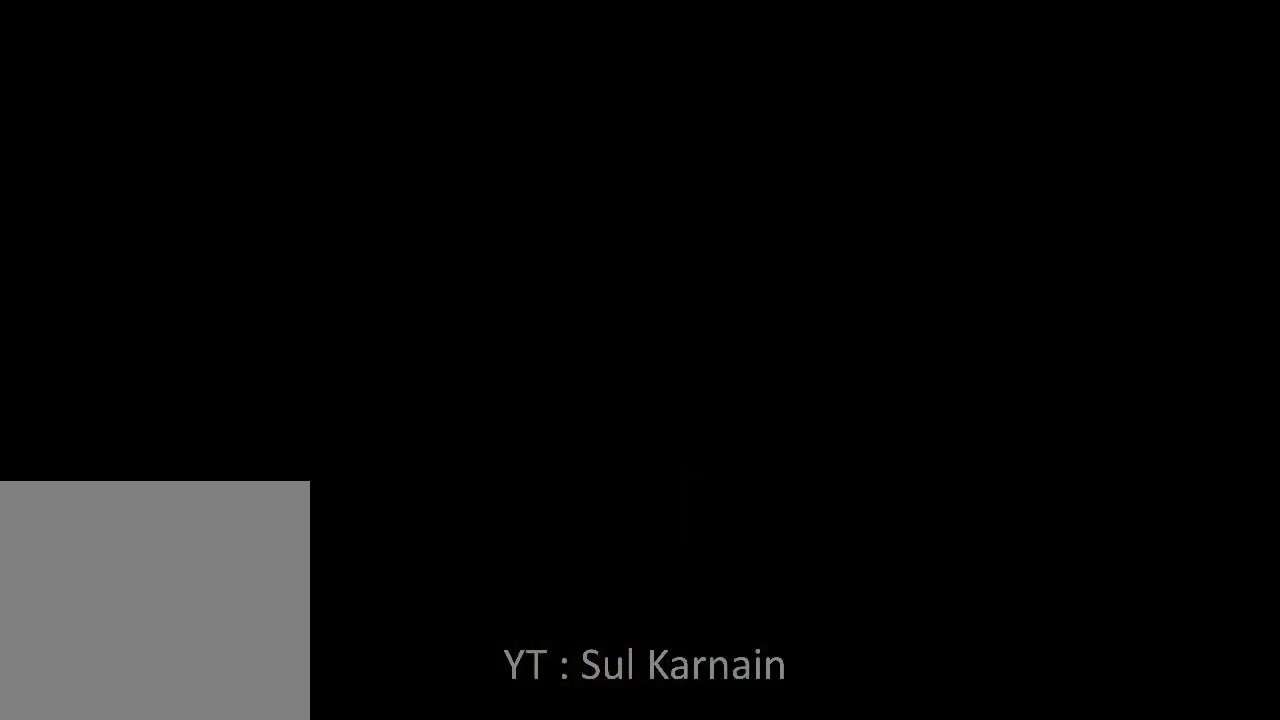
{"buttons": ["B"], "left_stick": "center", "right_stick": "center", "events": [[67, "DPAD_DOWN", "down"], [167, "DPAD_DOWN", "up"], [200, "A", "down"], [250, "A", "up"], [300, "A", "down"], [400, "A", "up"], [500, "B", "down"]]}
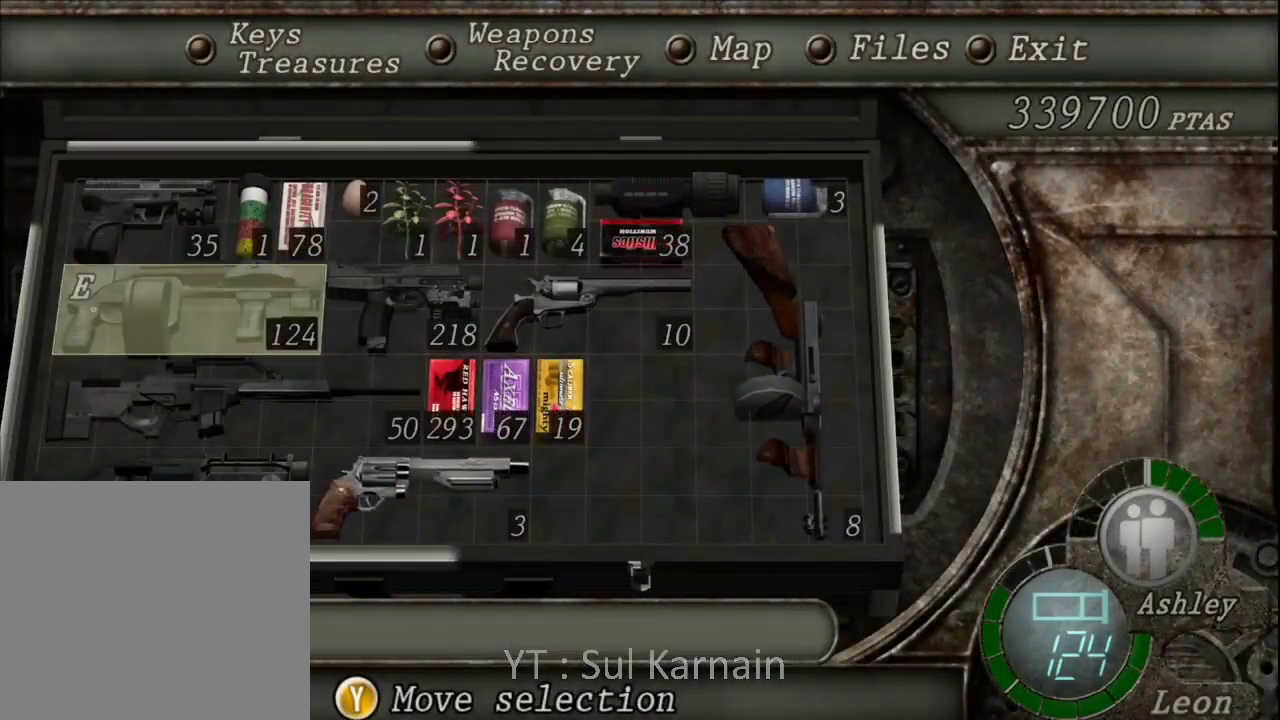
{"buttons": [], "left_stick": "up-right", "right_stick": "center", "events": [[50, "B", "up"], [83, "B", "down"], [200, "B", "up"], [217, "left_stick", "up"], [500, "left_stick", "up-right"]]}
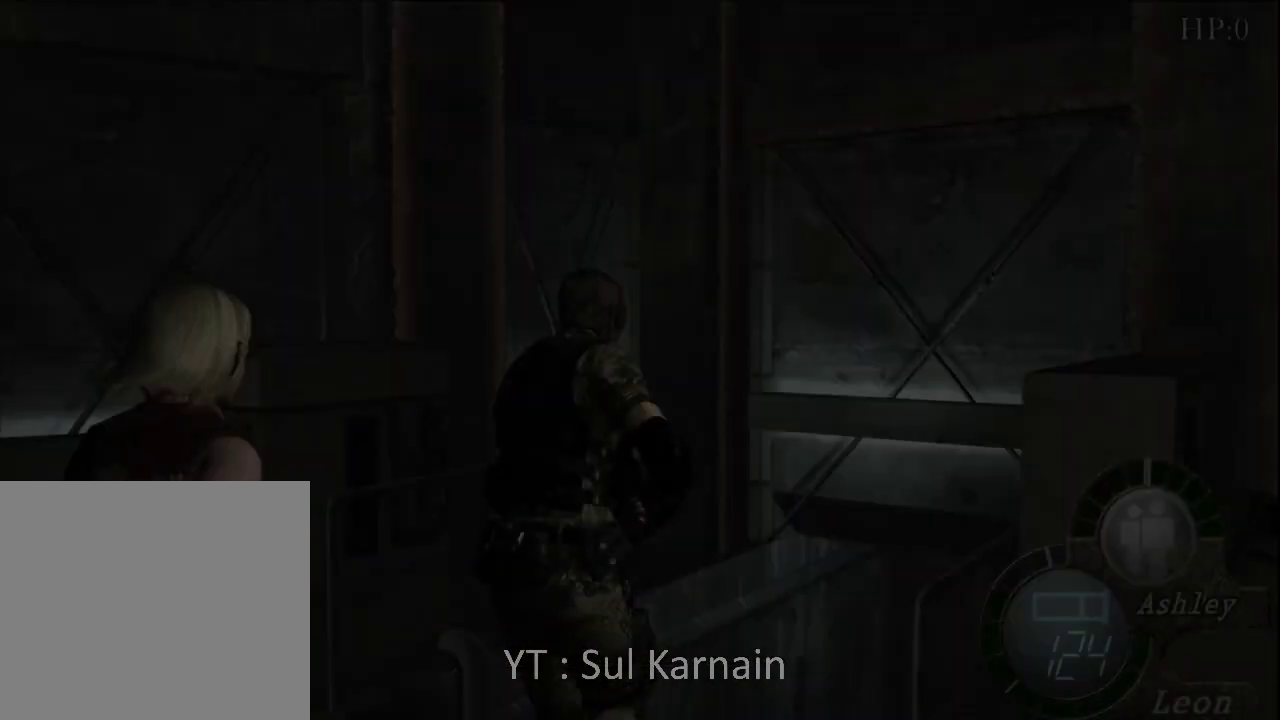
{"buttons": [], "left_stick": "up", "right_stick": "center", "events": [[250, "left_stick", "up"]]}
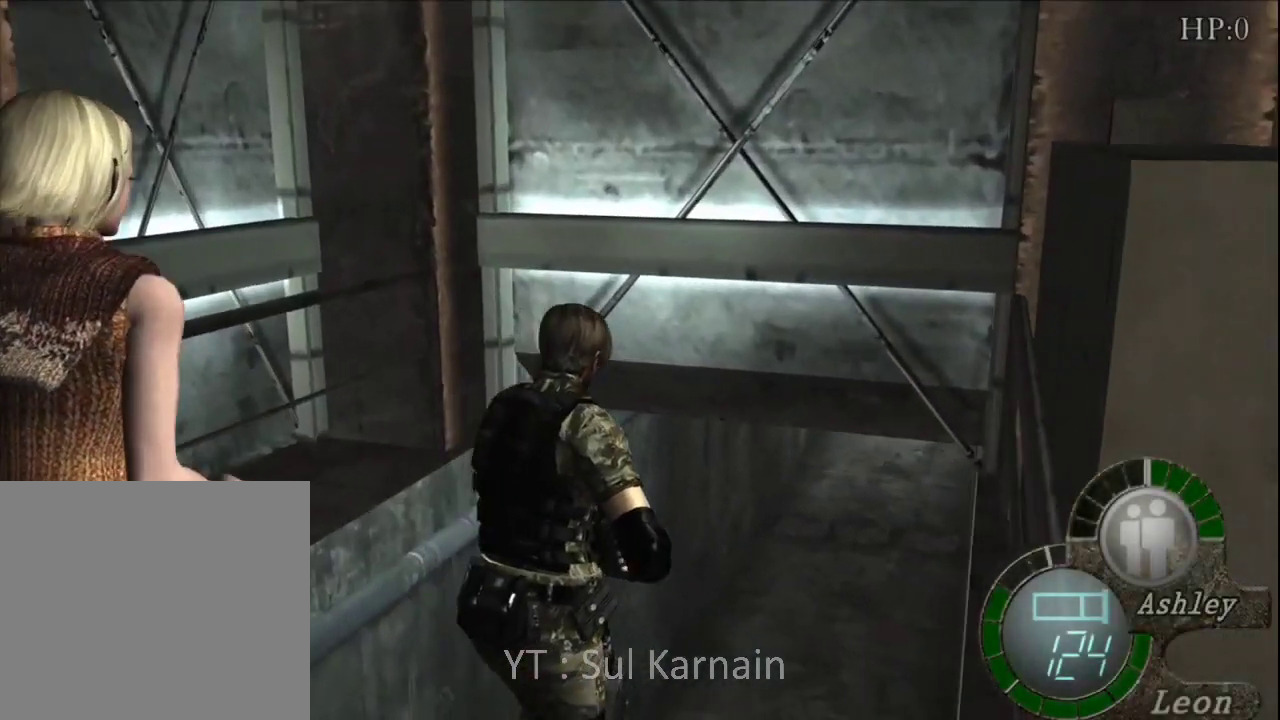
{"buttons": [], "left_stick": "up", "right_stick": "center", "events": []}
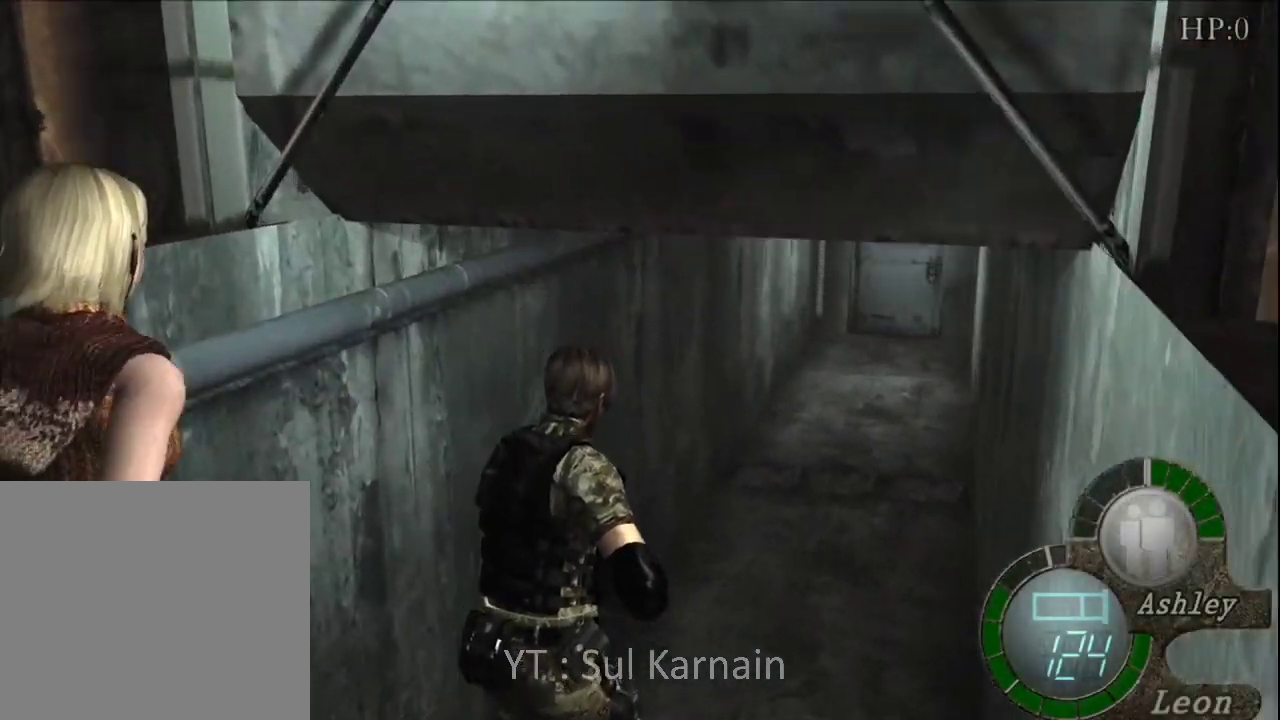
{"buttons": [], "left_stick": "up", "right_stick": "center", "events": [[400, "left_stick", "up-right"], [500, "left_stick", "up"]]}
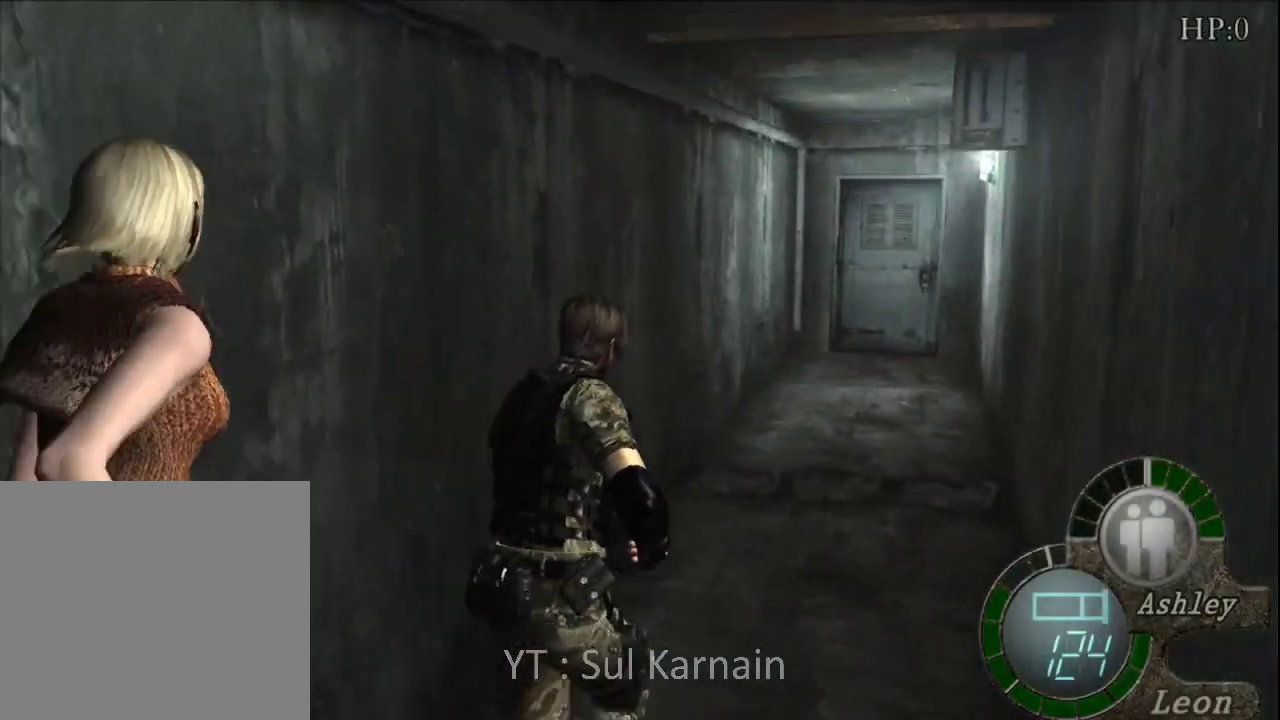
{"buttons": [], "left_stick": "up", "right_stick": "center", "events": []}
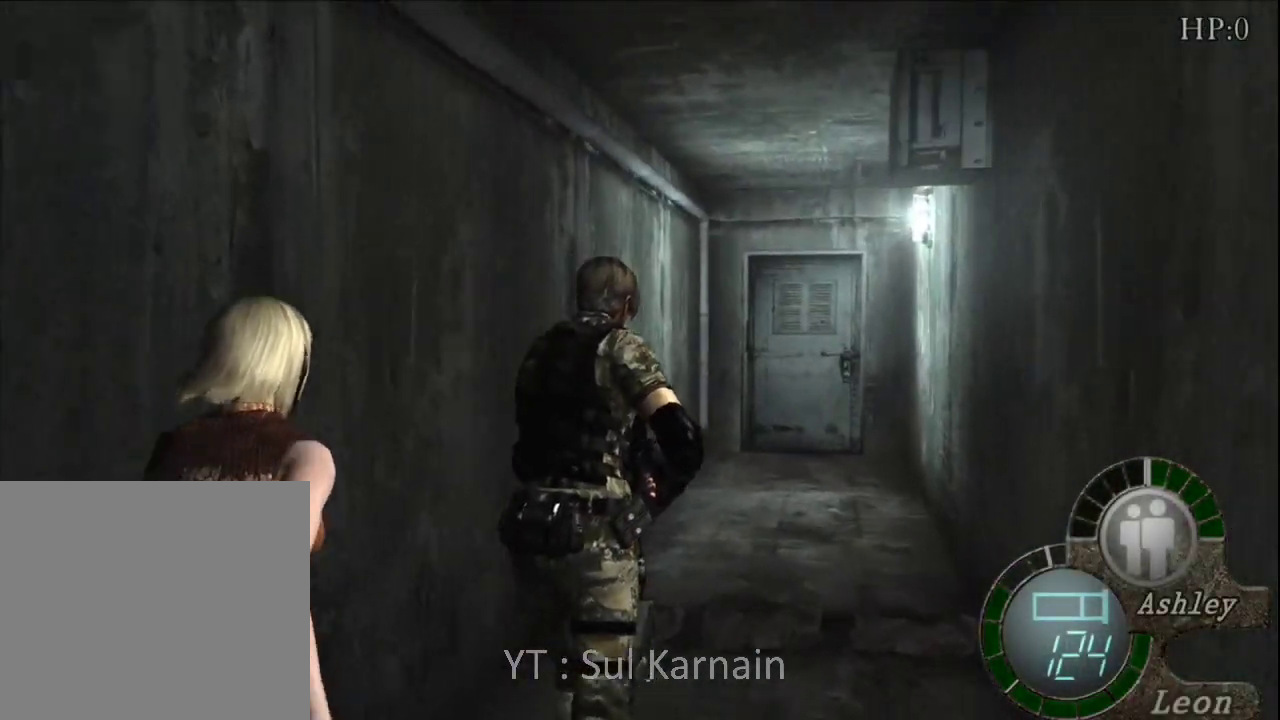
{"buttons": [], "left_stick": "up", "right_stick": "center", "events": []}
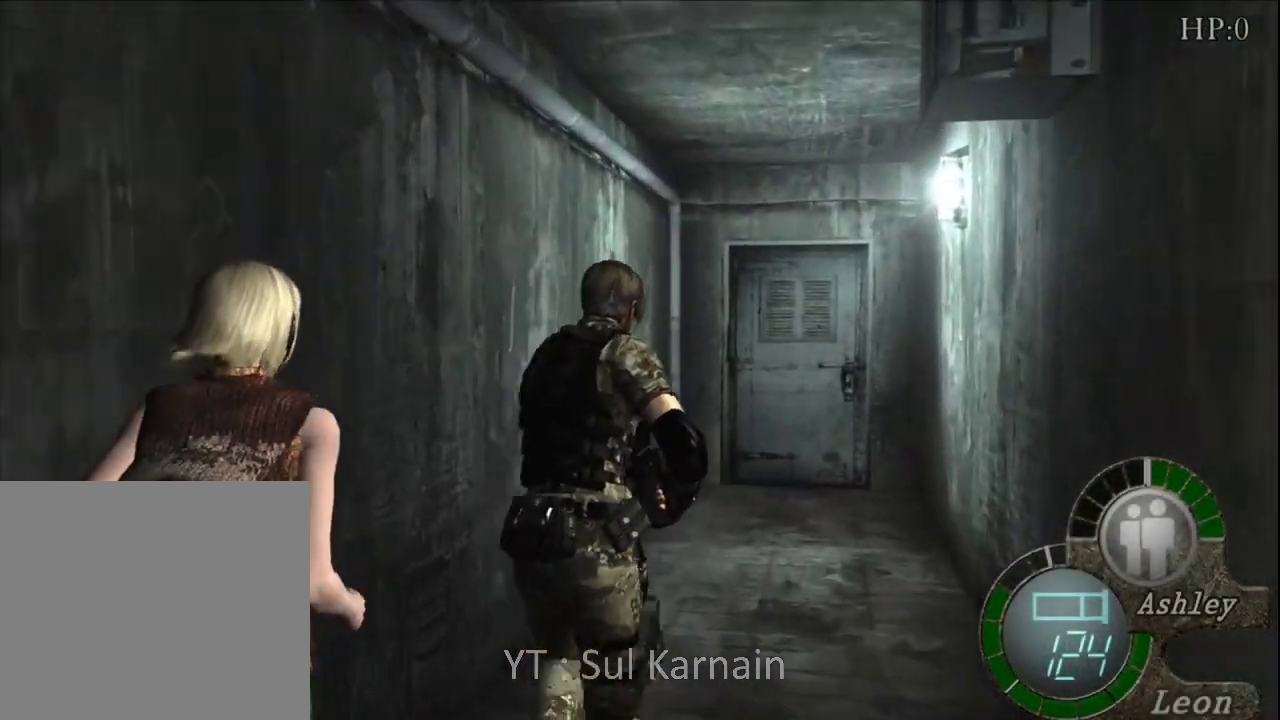
{"buttons": [], "left_stick": "up", "right_stick": "center", "events": []}
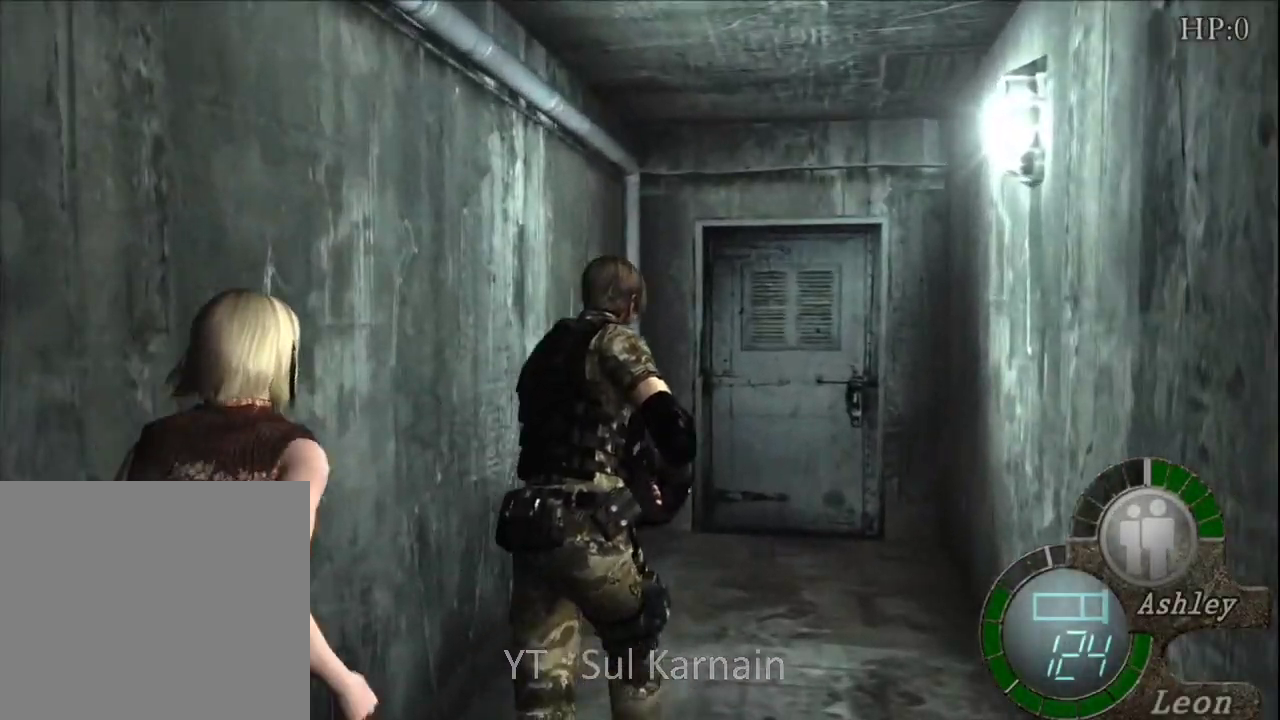
{"buttons": [], "left_stick": "up", "right_stick": "center", "events": [[33, "left_stick", "up-right"], [150, "left_stick", "up"]]}
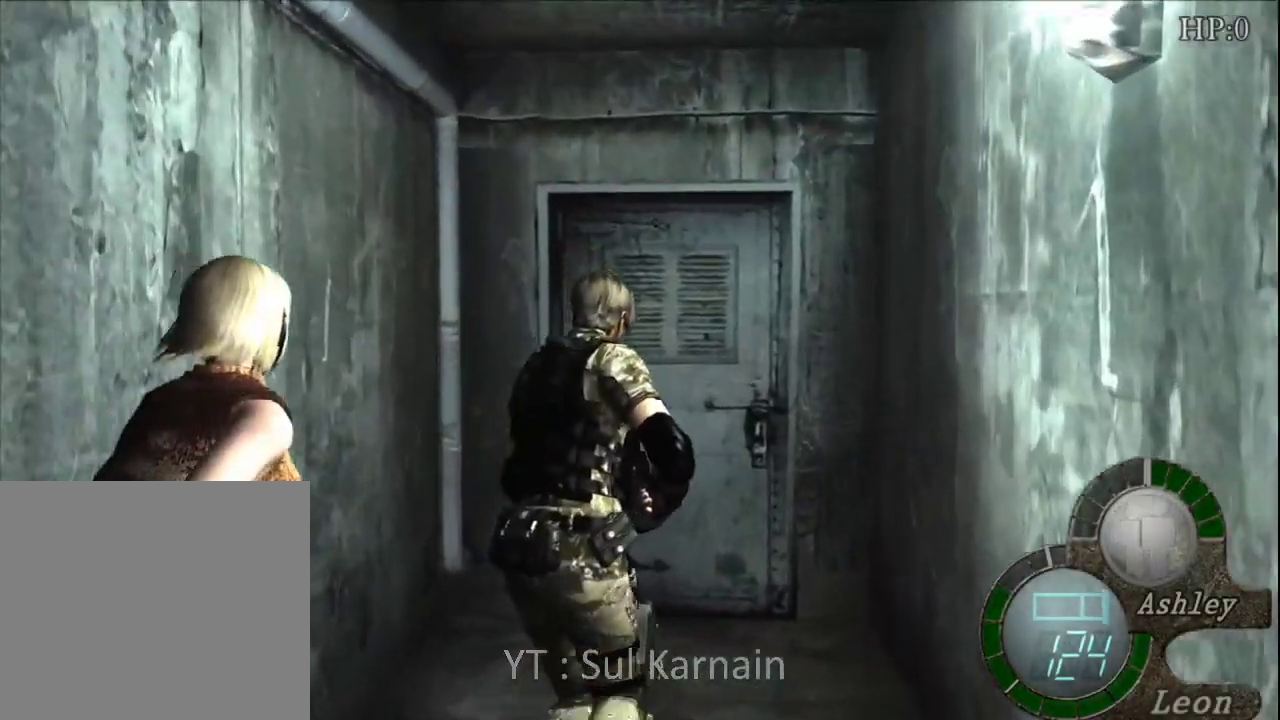
{"buttons": ["A"], "left_stick": "up", "right_stick": "center", "events": [[33, "left_stick", "up-left"], [167, "A", "down"], [167, "left_stick", "up"], [250, "A", "up"], [317, "A", "down"], [417, "A", "up"], [483, "A", "down"]]}
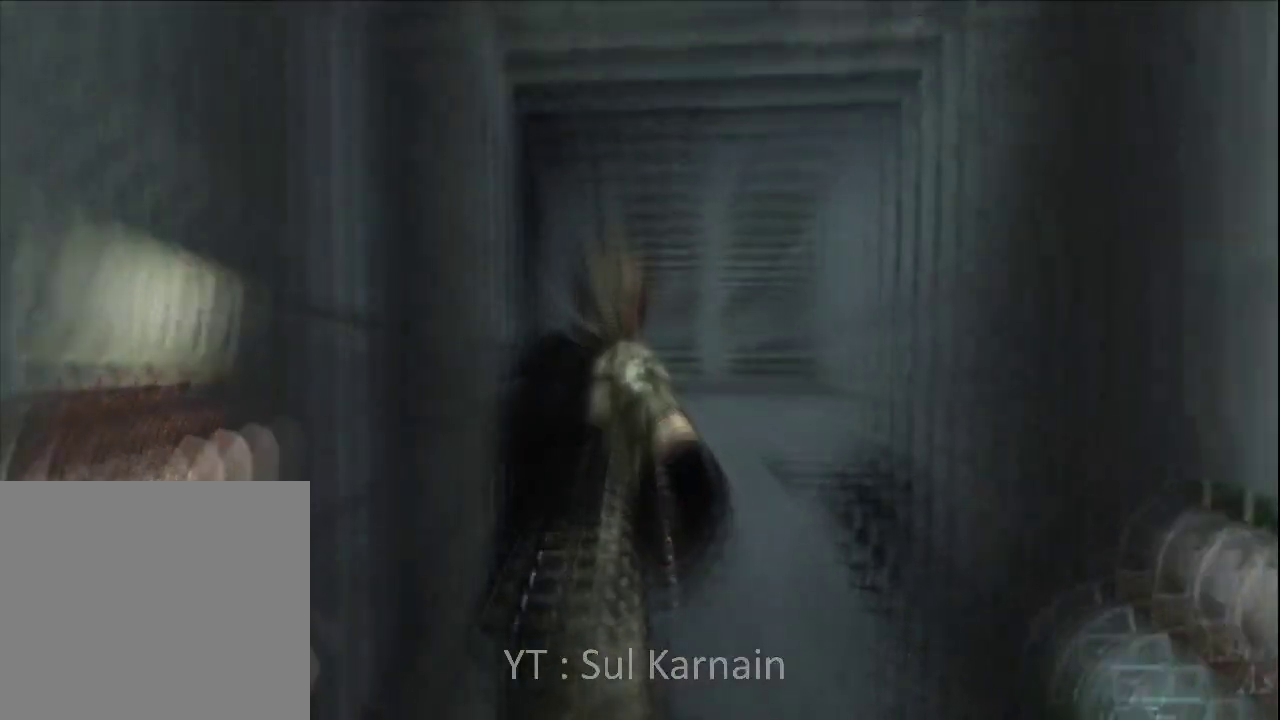
{"buttons": [], "left_stick": "down", "right_stick": "center", "events": [[67, "A", "up"], [133, "left_stick", "center"], [367, "left_stick", "down"]]}
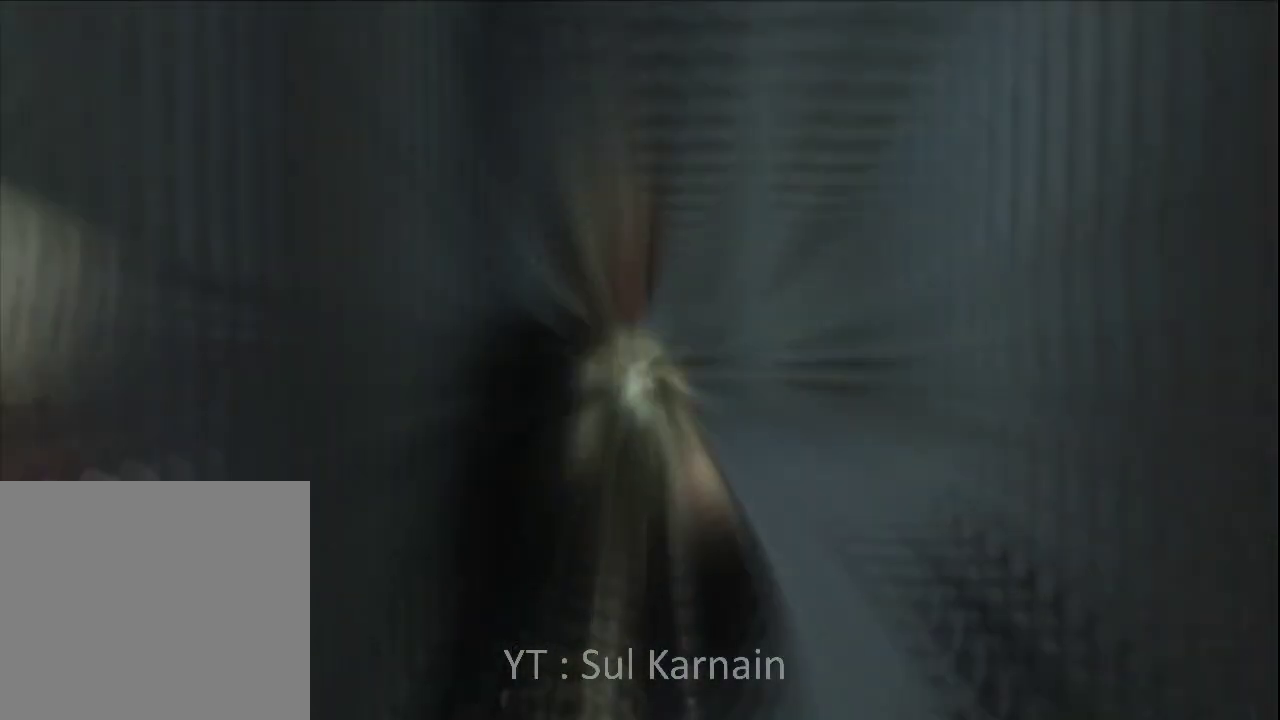
{"buttons": ["B"], "left_stick": "down", "right_stick": "center", "events": [[200, "B", "down"], [300, "B", "up"], [350, "B", "down"], [450, "B", "up"], [500, "B", "down"]]}
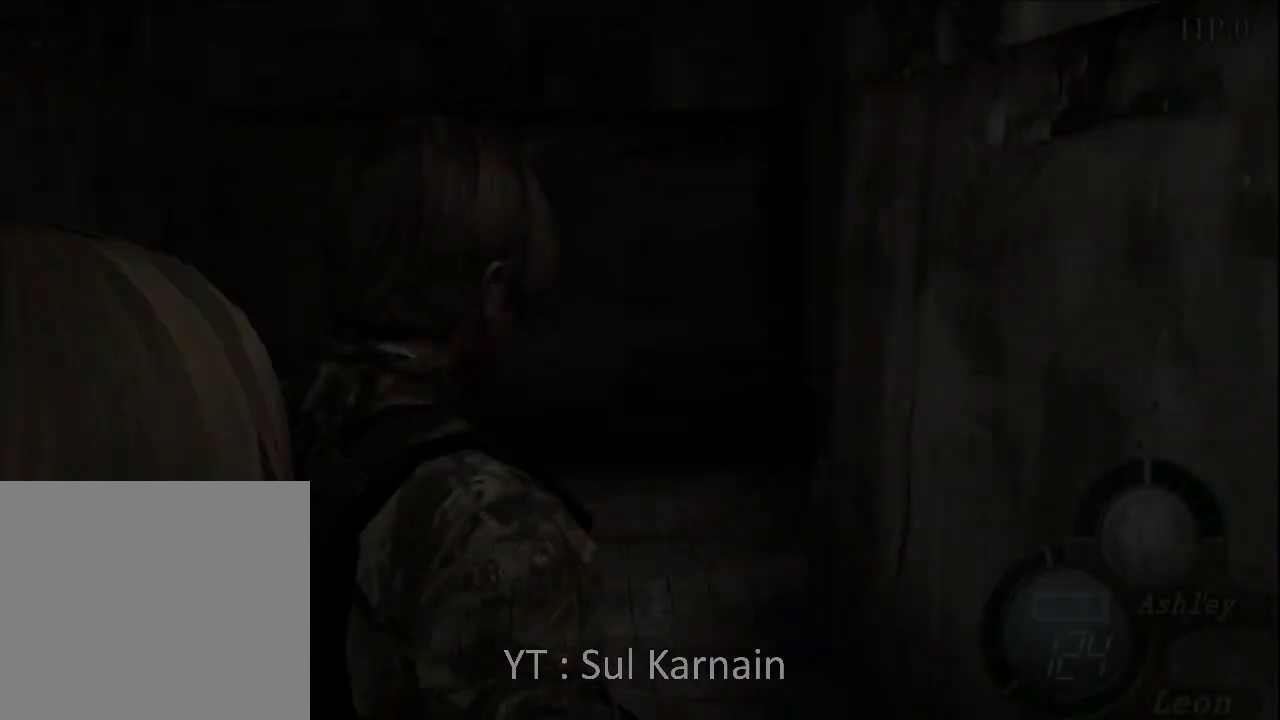
{"buttons": ["A"], "left_stick": "up", "right_stick": "center", "events": [[117, "B", "up"], [167, "B", "down"], [283, "B", "up"], [350, "left_stick", "up"], [467, "A", "down"]]}
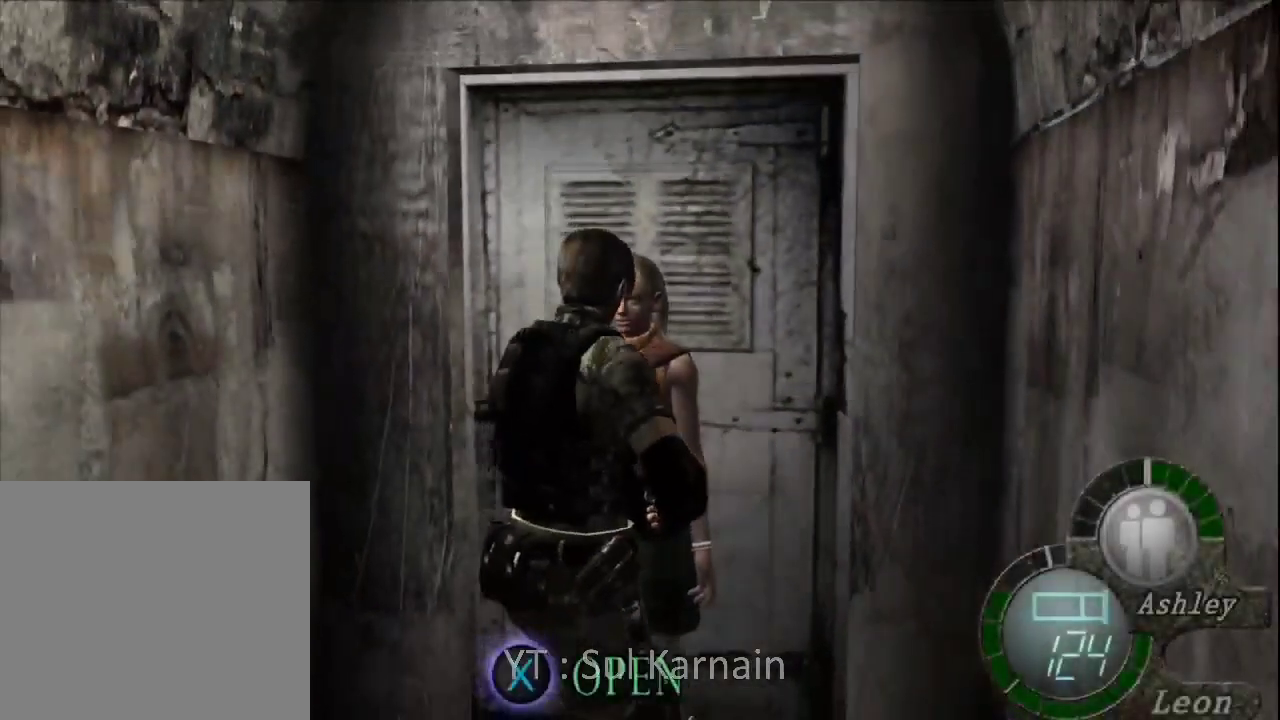
{"buttons": [], "left_stick": "center", "right_stick": "center", "events": [[33, "A", "up"], [100, "A", "down"], [200, "A", "up"], [267, "A", "down"], [350, "A", "up"], [350, "left_stick", "center"]]}
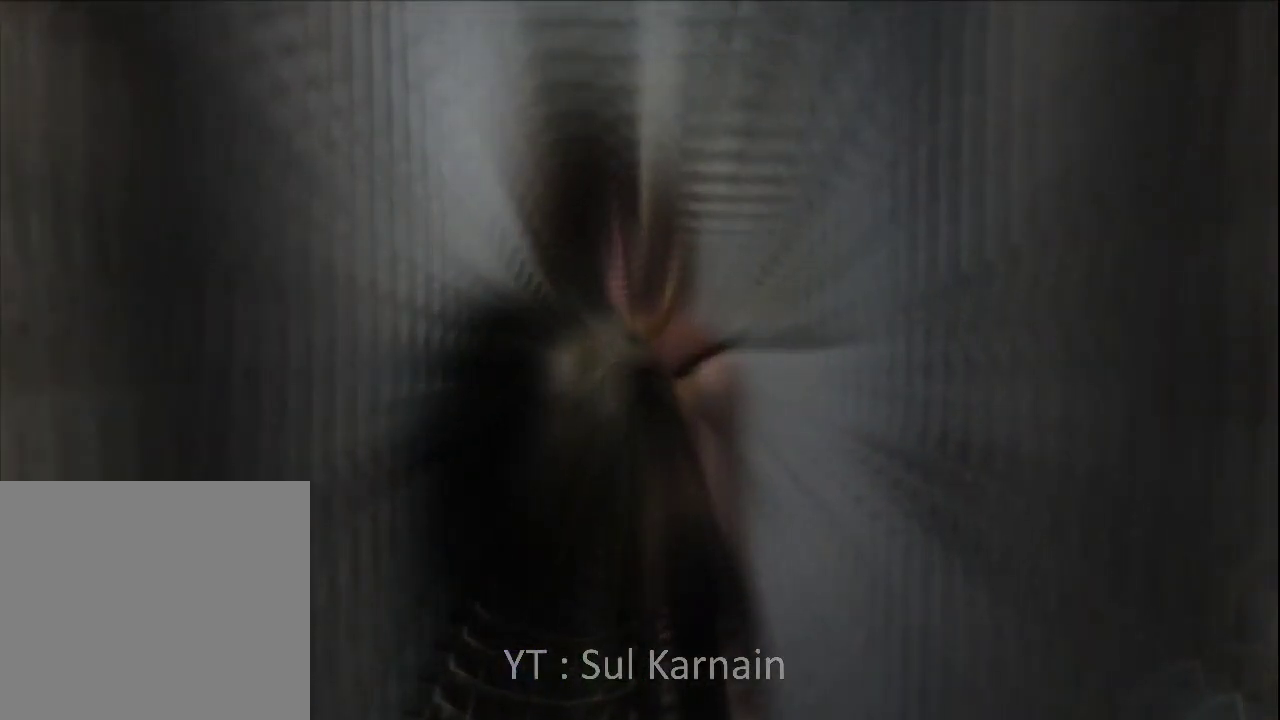
{"buttons": [], "left_stick": "up", "right_stick": "center", "events": [[50, "left_stick", "up"]]}